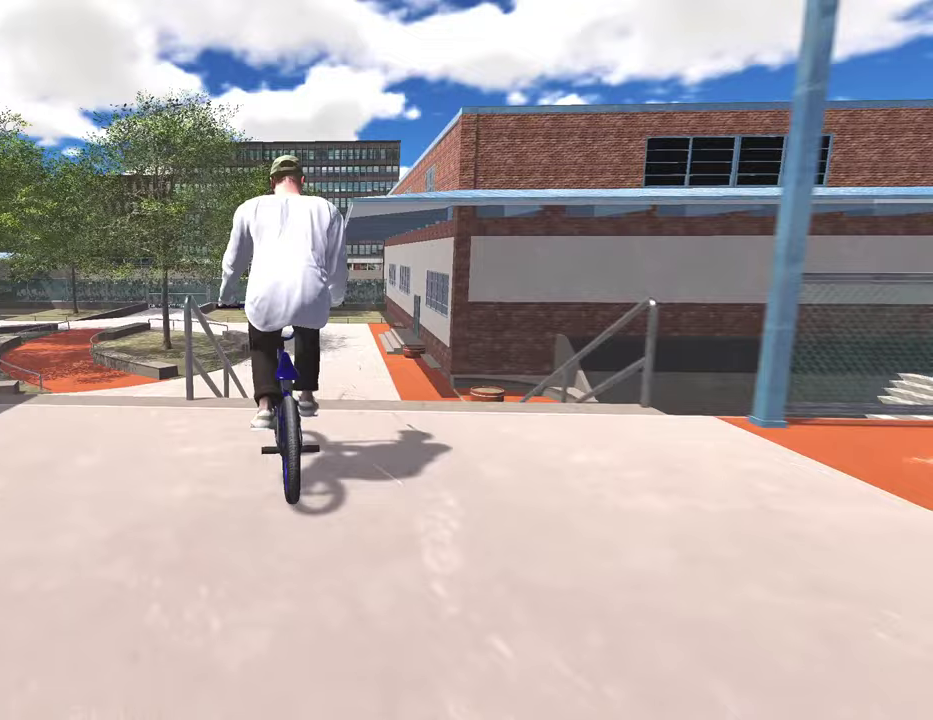
Gameplay with a controller (Xbox layout); each line is a JSON object with the inputs held at the frame after it (dt_ms = milliseconds from this image to that frame). "events" lists button and stick changes between this image and that frame as [ms after this image, input, new state], when the widget could be followed in between.
{"dt_ms": 600, "buttons": ["R1"], "left_stick": "center", "right_stick": "down", "events": [[100, "R1", "down"], [150, "R1", "up"], [233, "R1", "down"], [267, "left_stick", "center"], [333, "R1", "up"], [367, "left_stick", "left"], [417, "R1", "down"], [500, "R1", "up"], [567, "R1", "down"], [583, "left_stick", "center"]]}
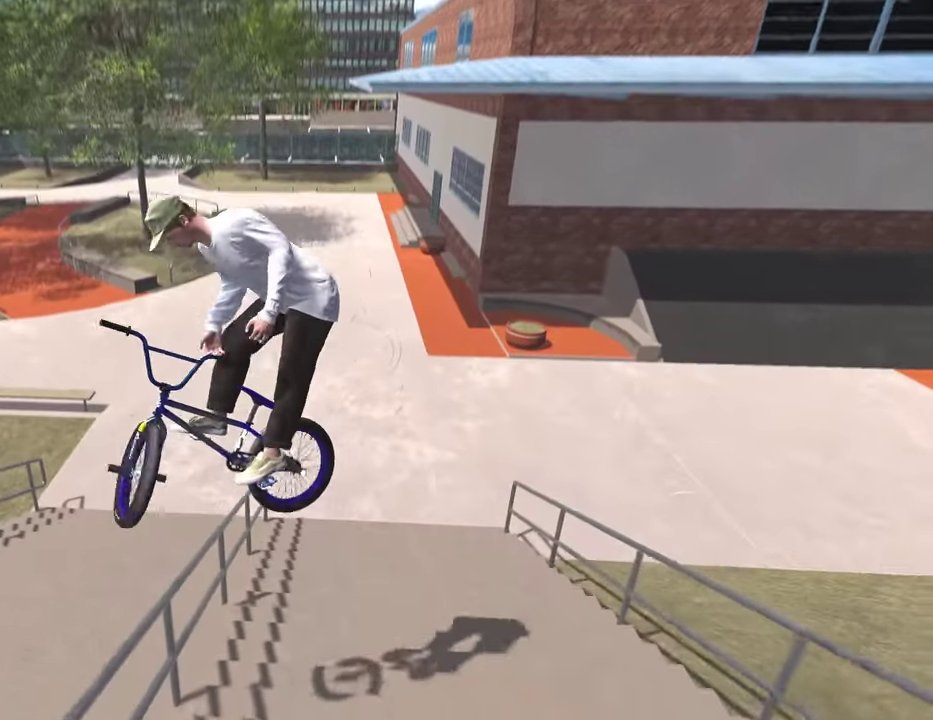
{"dt_ms": 400, "buttons": [], "left_stick": "center", "right_stick": "down", "events": [[83, "R1", "up"], [83, "left_stick", "left"], [83, "right_stick", "center"], [183, "left_stick", "center"], [233, "right_stick", "right"], [300, "right_stick", "down-right"], [367, "right_stick", "down"]]}
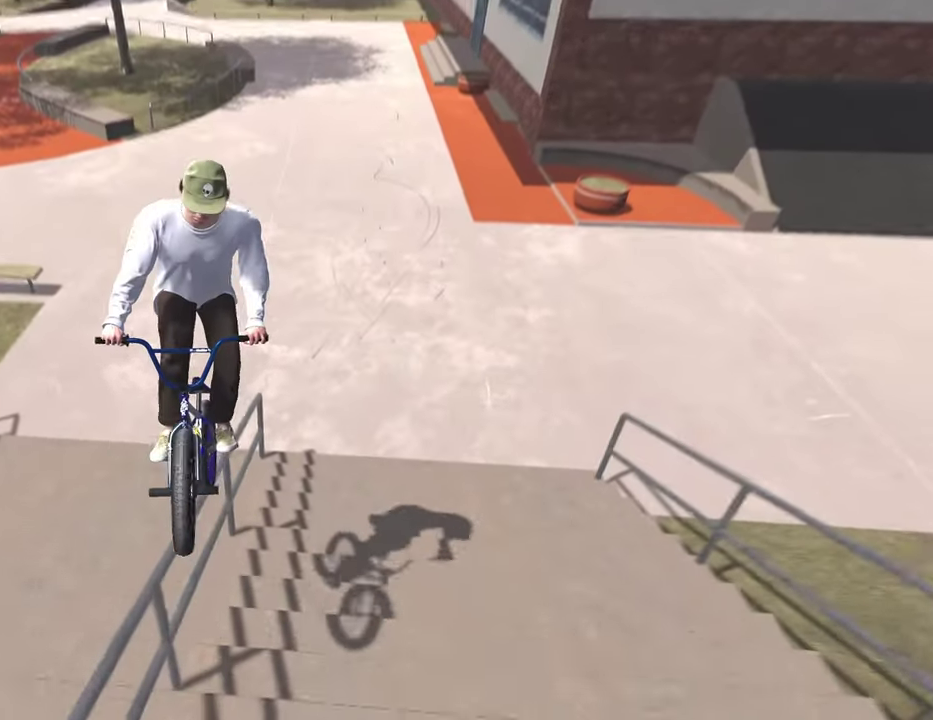
{"dt_ms": 400, "buttons": [], "left_stick": "center", "right_stick": "center", "events": [[333, "right_stick", "center"]]}
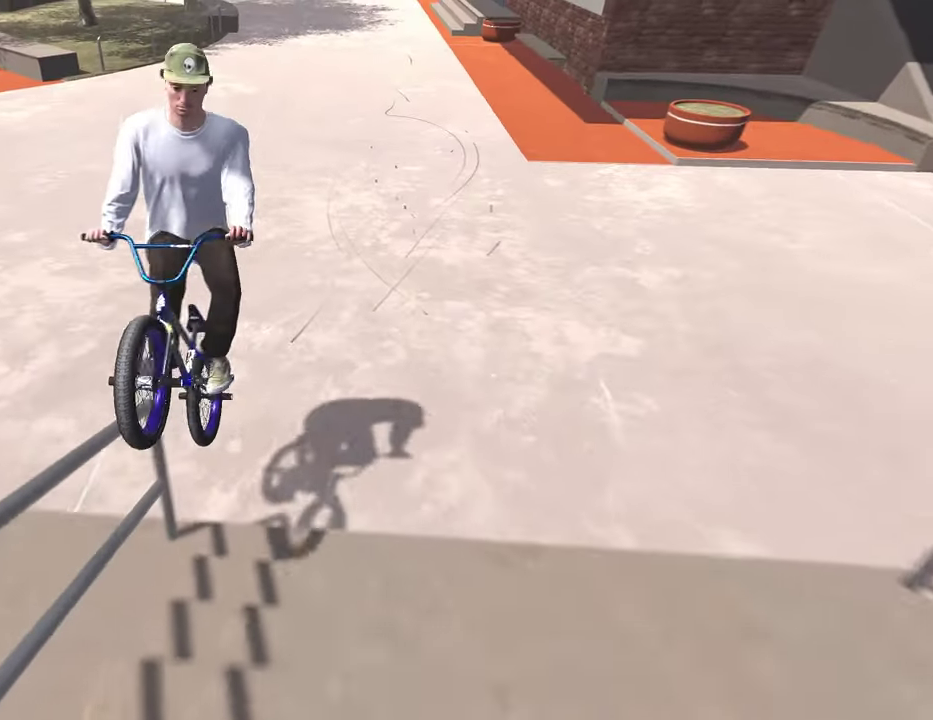
{"dt_ms": 600, "buttons": [], "left_stick": "left", "right_stick": "center", "events": [[350, "left_stick", "left"]]}
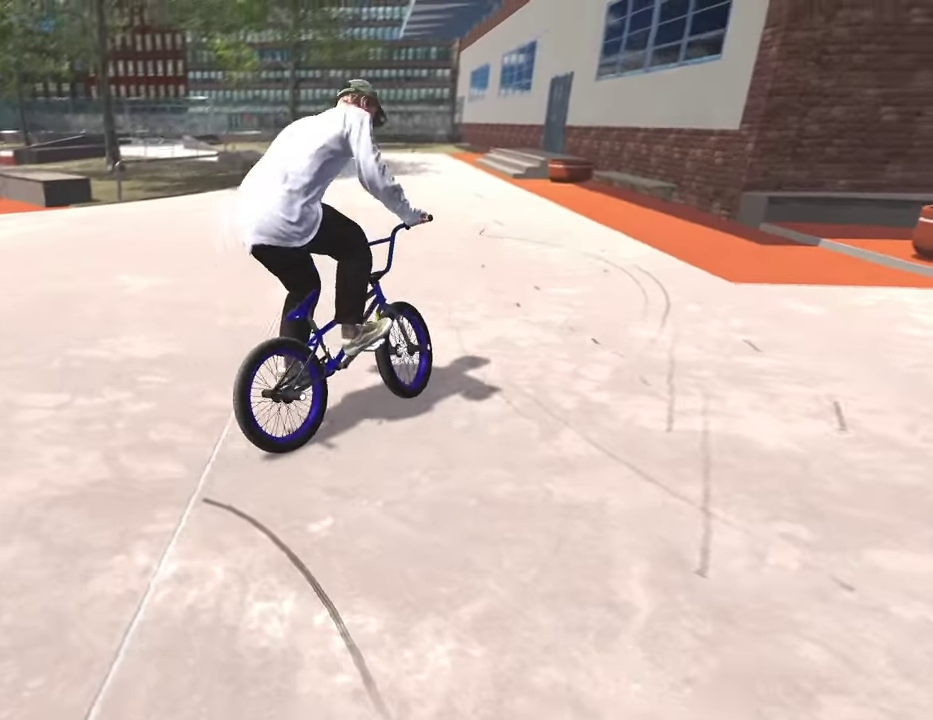
{"dt_ms": 600, "buttons": [], "left_stick": "center", "right_stick": "center", "events": [[100, "A", "down"], [383, "left_stick", "up-left"], [517, "left_stick", "up"], [600, "A", "up"], [600, "left_stick", "center"]]}
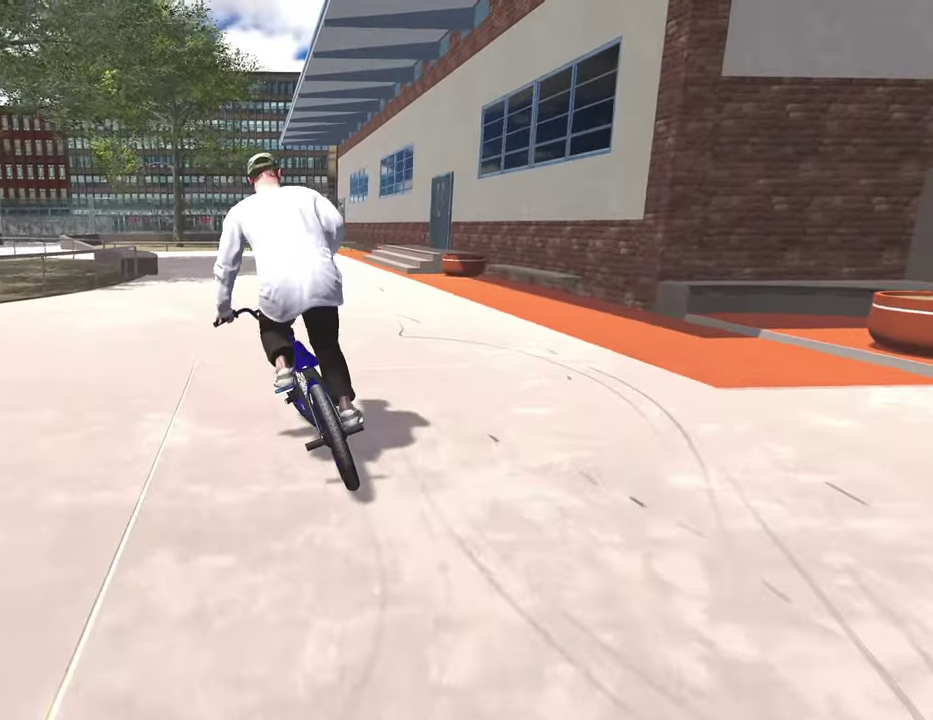
{"dt_ms": 400, "buttons": [], "left_stick": "center", "right_stick": "center", "events": [[150, "DPAD_DOWN", "down"], [267, "DPAD_DOWN", "up"]]}
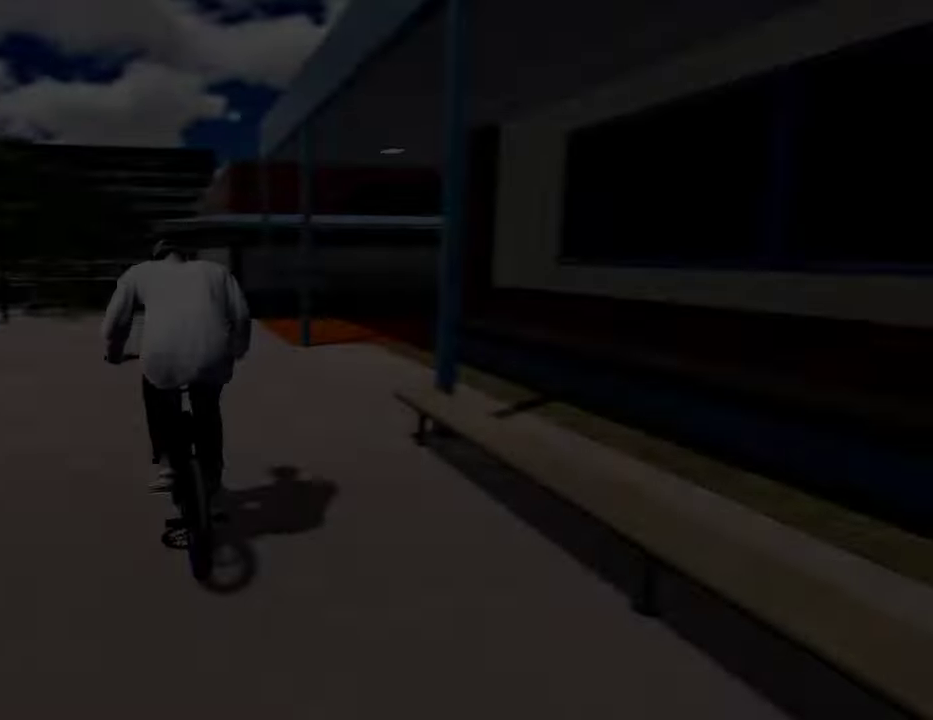
{"dt_ms": 500, "buttons": ["A"], "left_stick": "up", "right_stick": "center", "events": [[33, "A", "down"], [150, "left_stick", "up"]]}
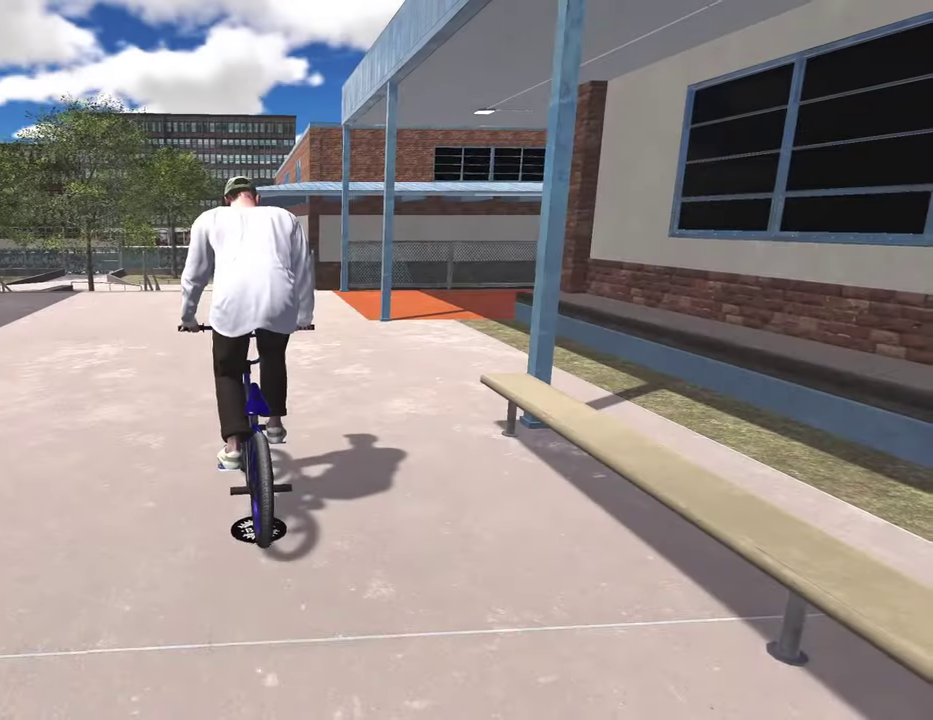
{"dt_ms": 500, "buttons": ["A"], "left_stick": "up", "right_stick": "center", "events": []}
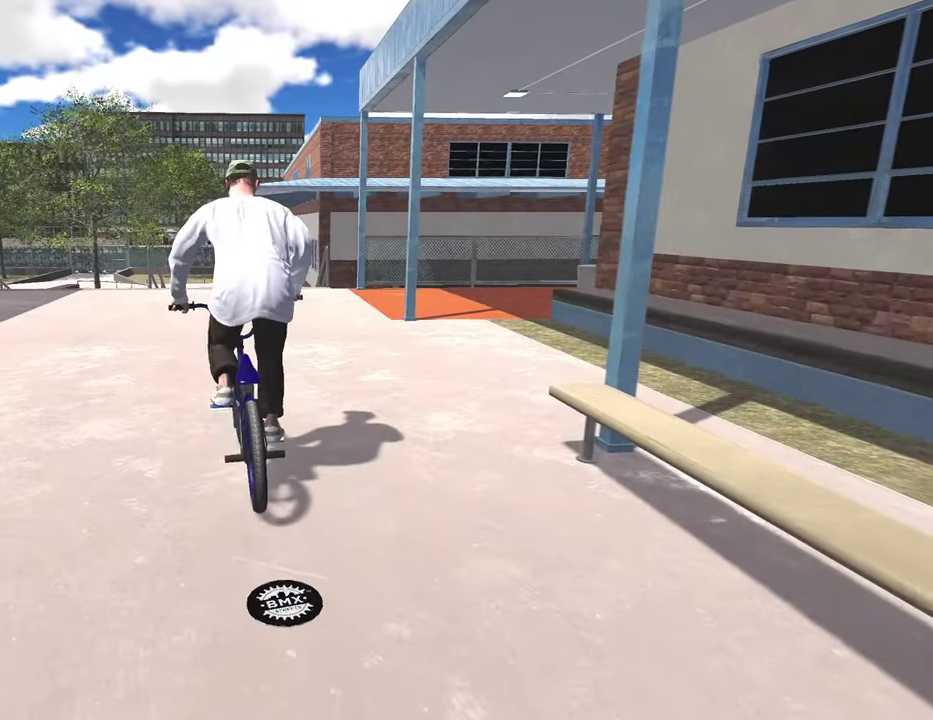
{"dt_ms": 600, "buttons": [], "left_stick": "center", "right_stick": "center", "events": [[317, "A", "up"], [350, "left_stick", "center"]]}
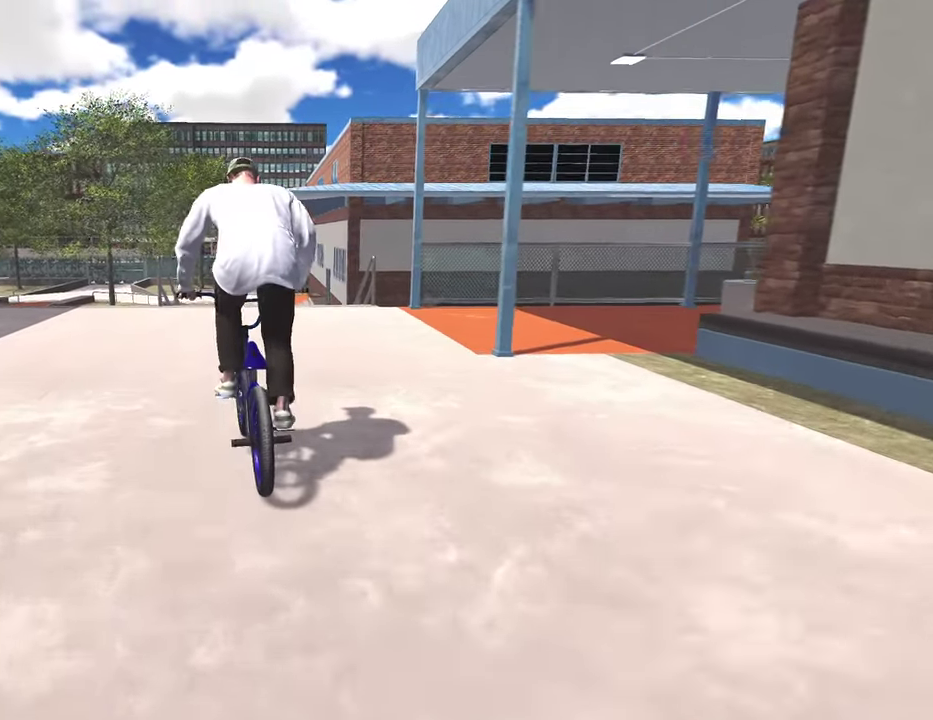
{"dt_ms": 400, "buttons": [], "left_stick": "center", "right_stick": "center", "events": [[250, "left_stick", "left"], [350, "left_stick", "center"]]}
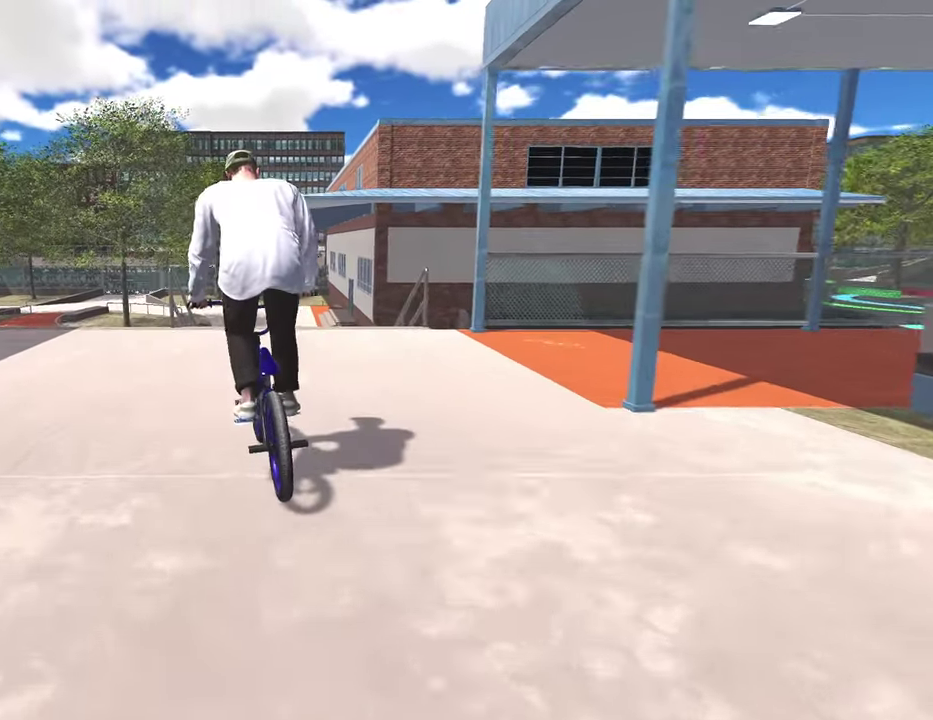
{"dt_ms": 400, "buttons": [], "left_stick": "center", "right_stick": "center", "events": []}
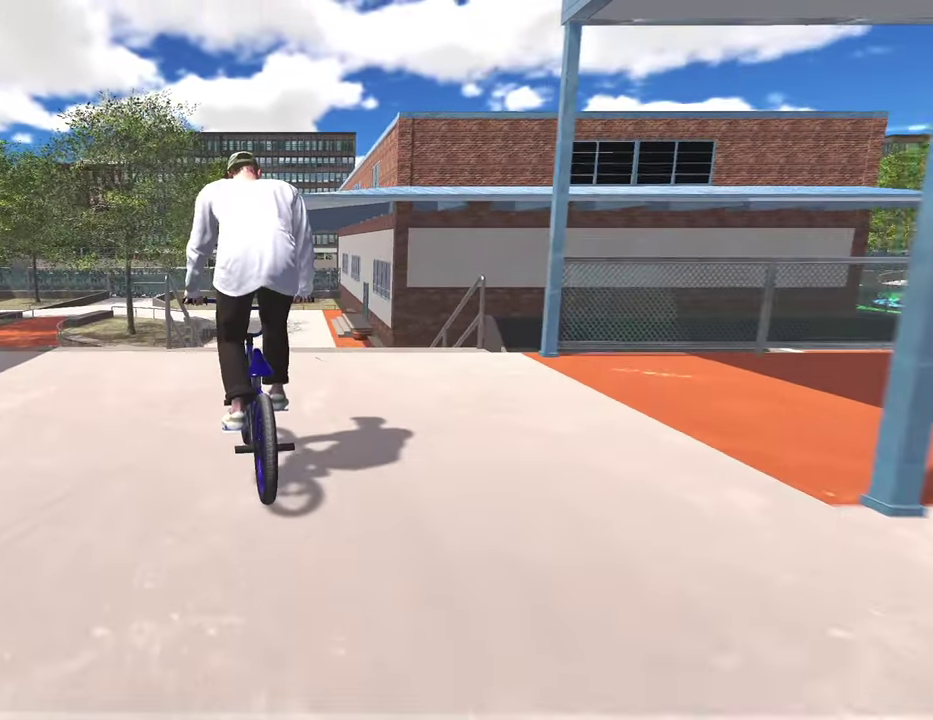
{"dt_ms": 600, "buttons": [], "left_stick": "center", "right_stick": "down", "events": [[83, "right_stick", "down"], [100, "left_stick", "left"], [150, "left_stick", "center"]]}
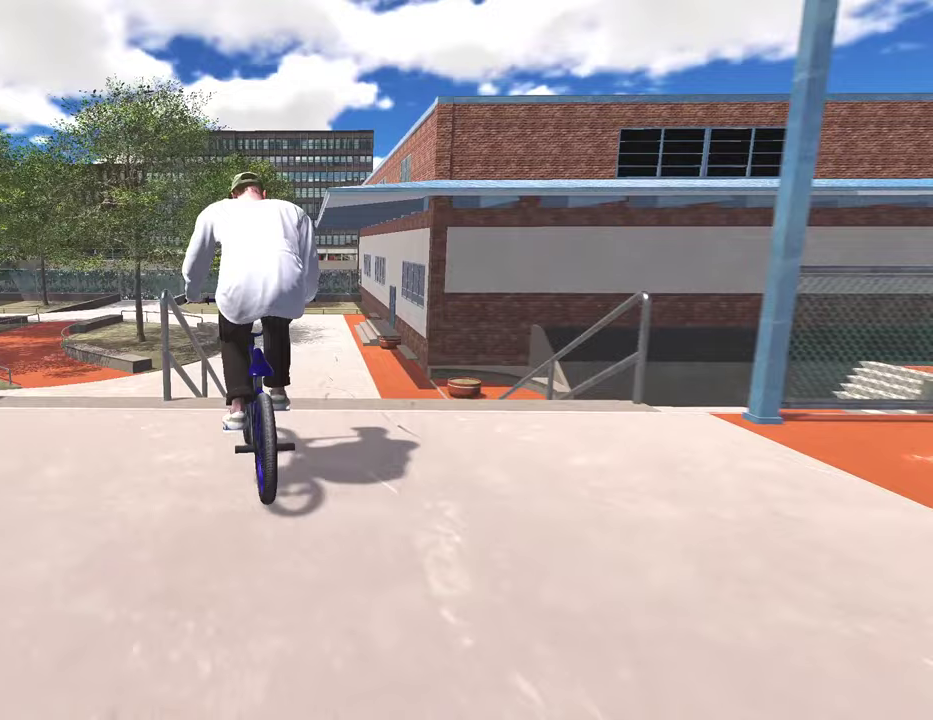
{"dt_ms": 300, "buttons": ["R1"], "left_stick": "left", "right_stick": "down", "events": [[83, "left_stick", "left"], [100, "right_stick", "up"], [200, "right_stick", "down"], [267, "R1", "down"]]}
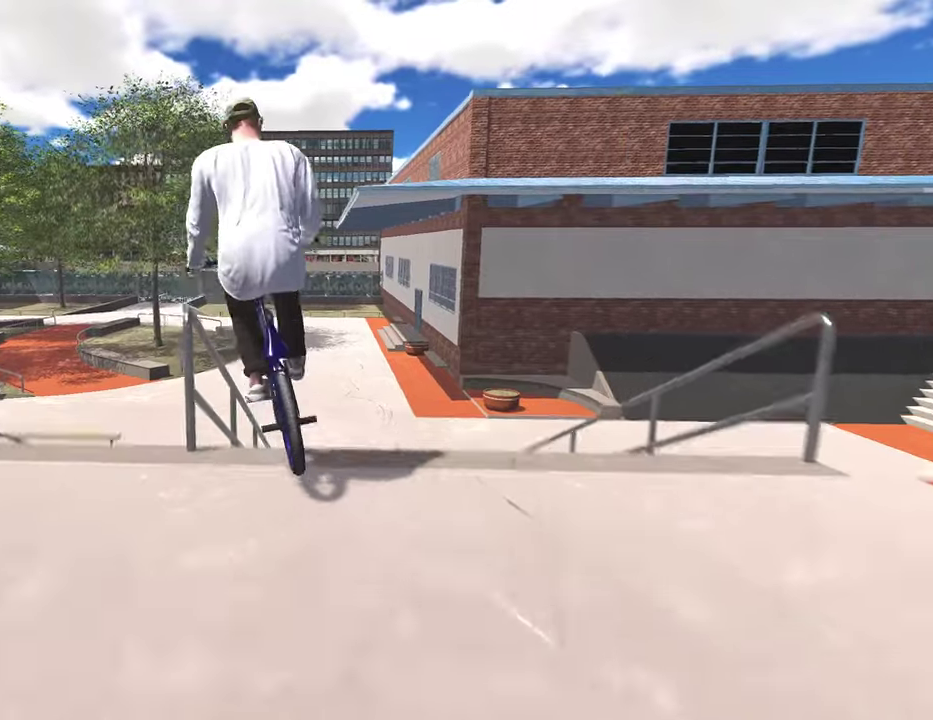
{"dt_ms": 800, "buttons": [], "left_stick": "center", "right_stick": "down", "events": [[67, "R1", "up"], [133, "left_stick", "center"], [150, "R1", "down"], [217, "left_stick", "left"], [233, "R1", "up"], [333, "R1", "down"], [433, "R1", "up"], [450, "right_stick", "center"], [483, "left_stick", "center"], [600, "right_stick", "right"], [650, "left_stick", "left"], [683, "right_stick", "down-right"], [733, "left_stick", "center"], [767, "right_stick", "down"]]}
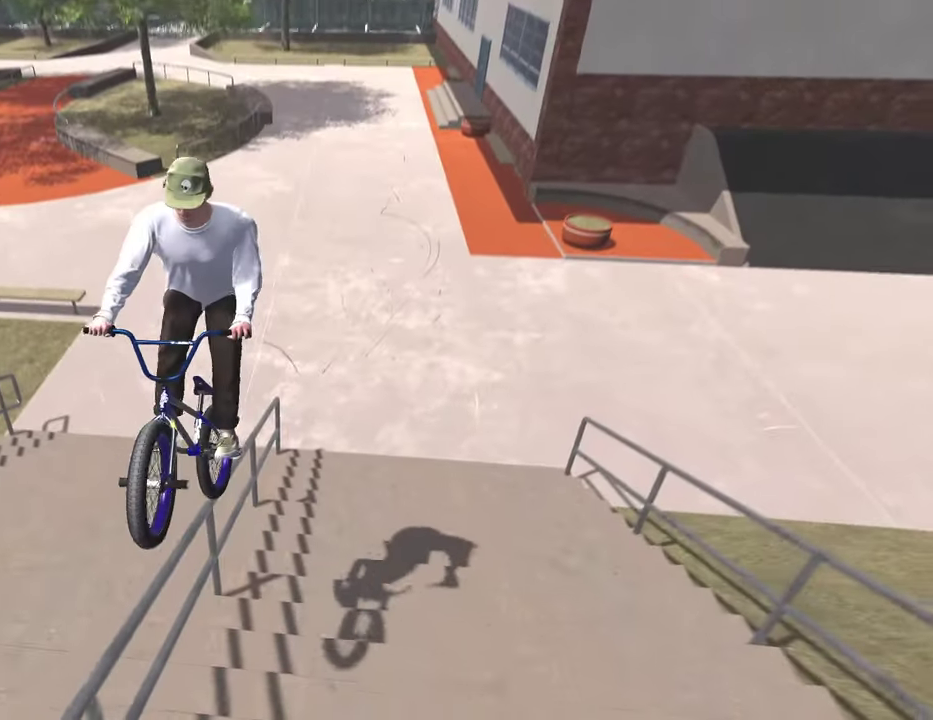
{"dt_ms": 400, "buttons": [], "left_stick": "center", "right_stick": "up", "events": [[383, "right_stick", "up"]]}
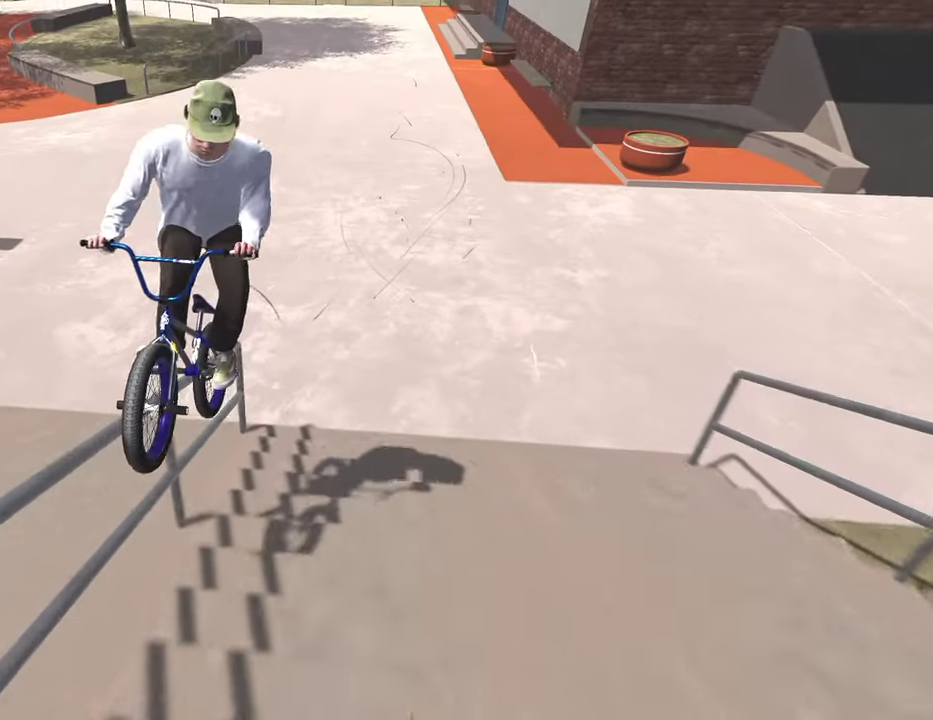
{"dt_ms": 400, "buttons": [], "left_stick": "center", "right_stick": "center", "events": [[50, "right_stick", "center"]]}
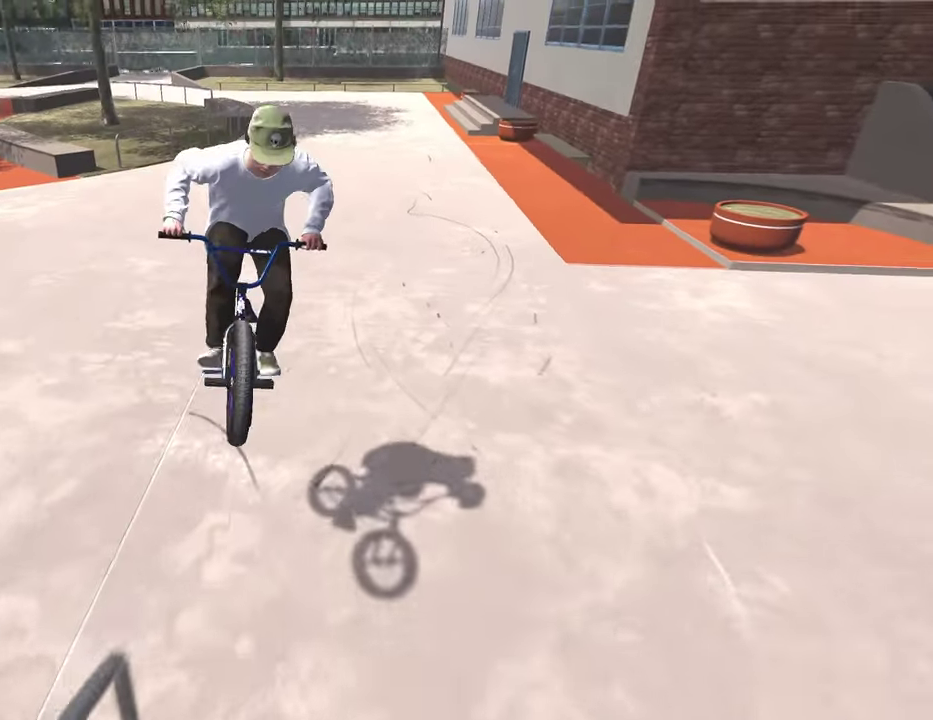
{"dt_ms": 600, "buttons": ["A"], "left_stick": "up-left", "right_stick": "center", "events": [[183, "left_stick", "left"], [433, "A", "down"], [517, "left_stick", "up-left"]]}
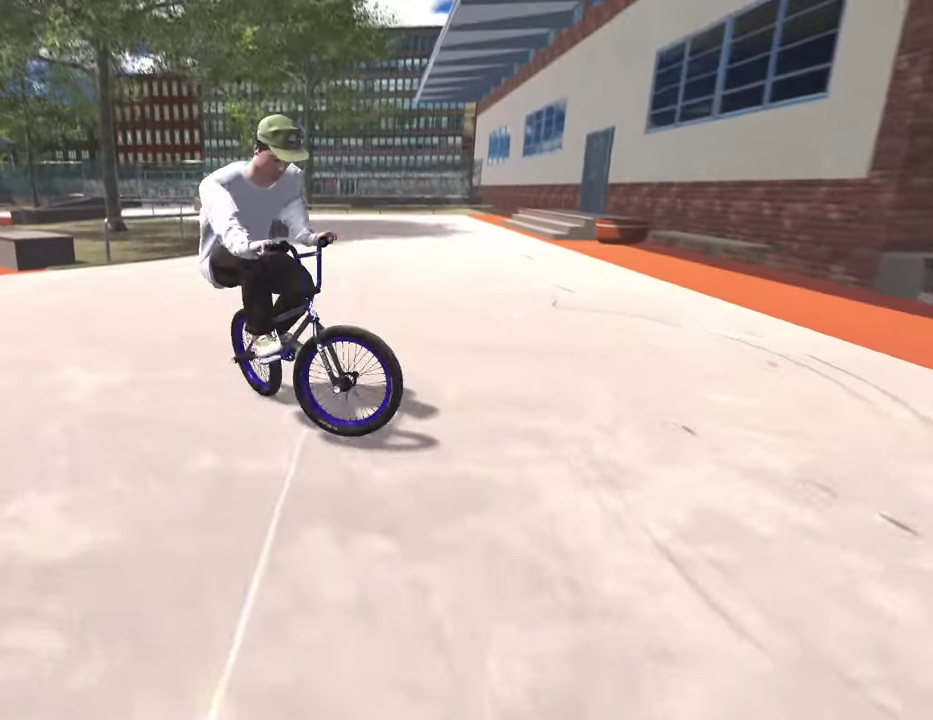
{"dt_ms": 500, "buttons": [], "left_stick": "center", "right_stick": "center", "events": [[17, "A", "up"], [33, "left_stick", "center"]]}
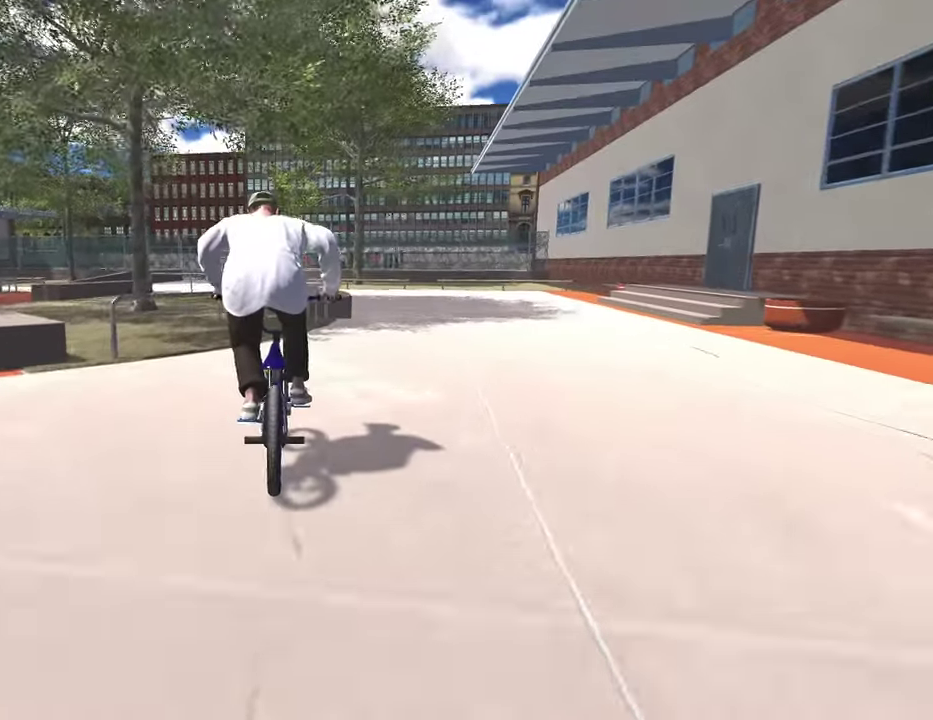
{"dt_ms": 300, "buttons": [], "left_stick": "center", "right_stick": "center", "events": [[17, "left_stick", "right"], [200, "left_stick", "center"]]}
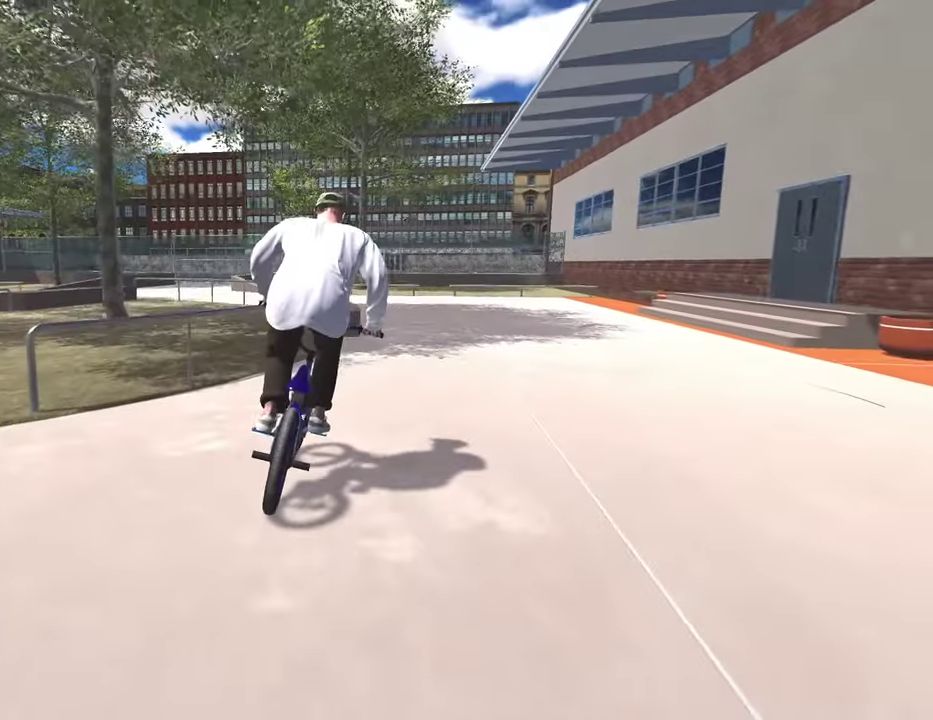
{"dt_ms": 800, "buttons": ["A"], "left_stick": "up", "right_stick": "center", "events": [[33, "DPAD_DOWN", "down"], [133, "DPAD_DOWN", "up"], [317, "A", "down"], [450, "left_stick", "up"]]}
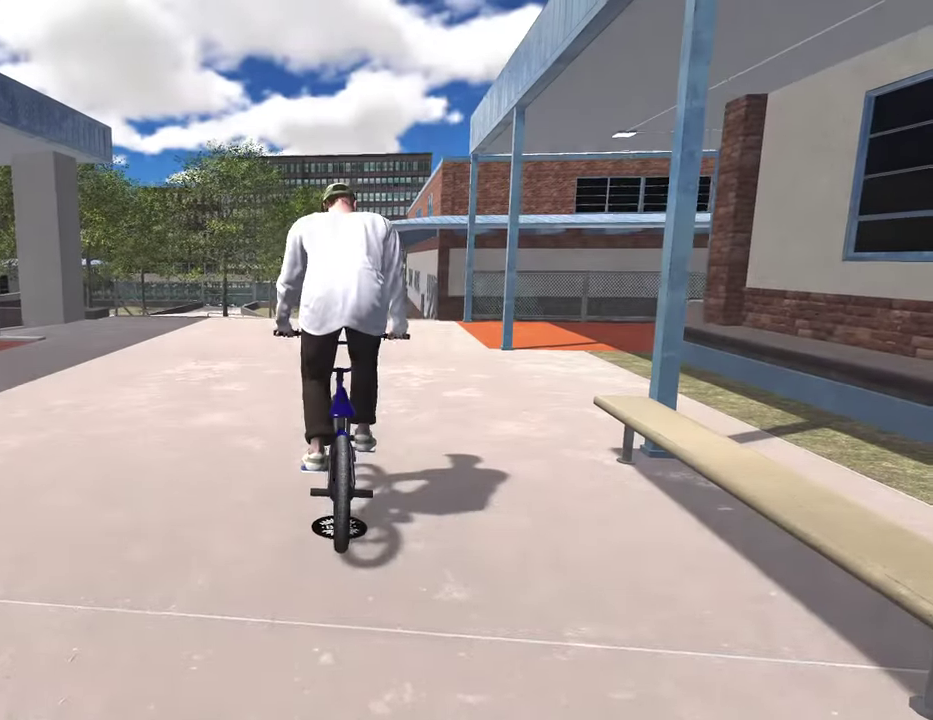
{"dt_ms": 400, "buttons": ["A"], "left_stick": "up", "right_stick": "center", "events": []}
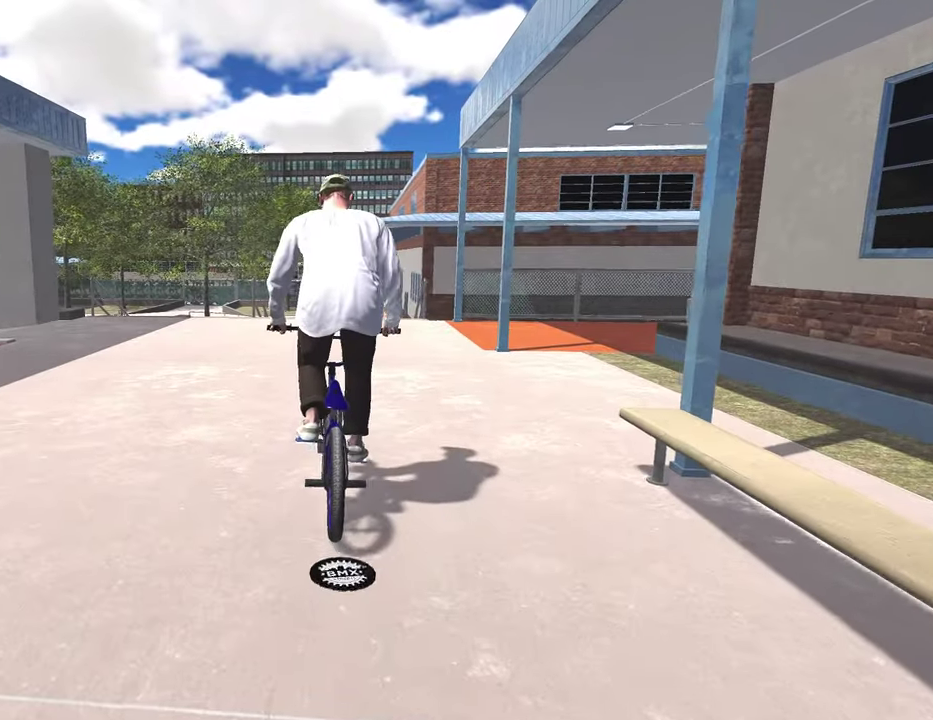
{"dt_ms": 500, "buttons": ["A"], "left_stick": "up-left", "right_stick": "center", "events": [[367, "left_stick", "up-left"]]}
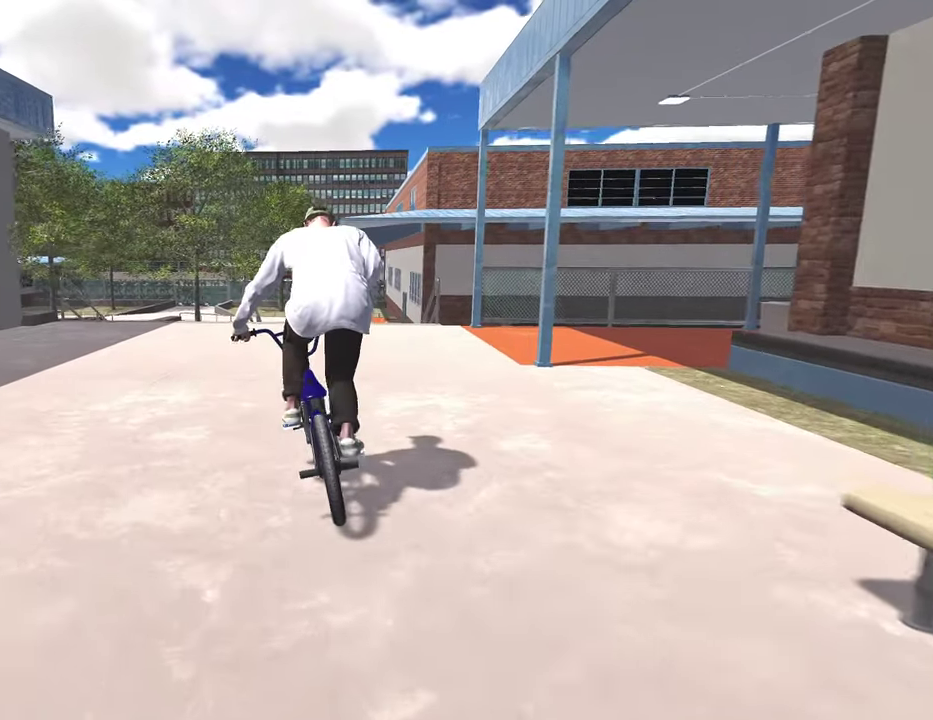
{"dt_ms": 600, "buttons": [], "left_stick": "center", "right_stick": "center", "events": [[33, "A", "up"], [50, "left_stick", "center"]]}
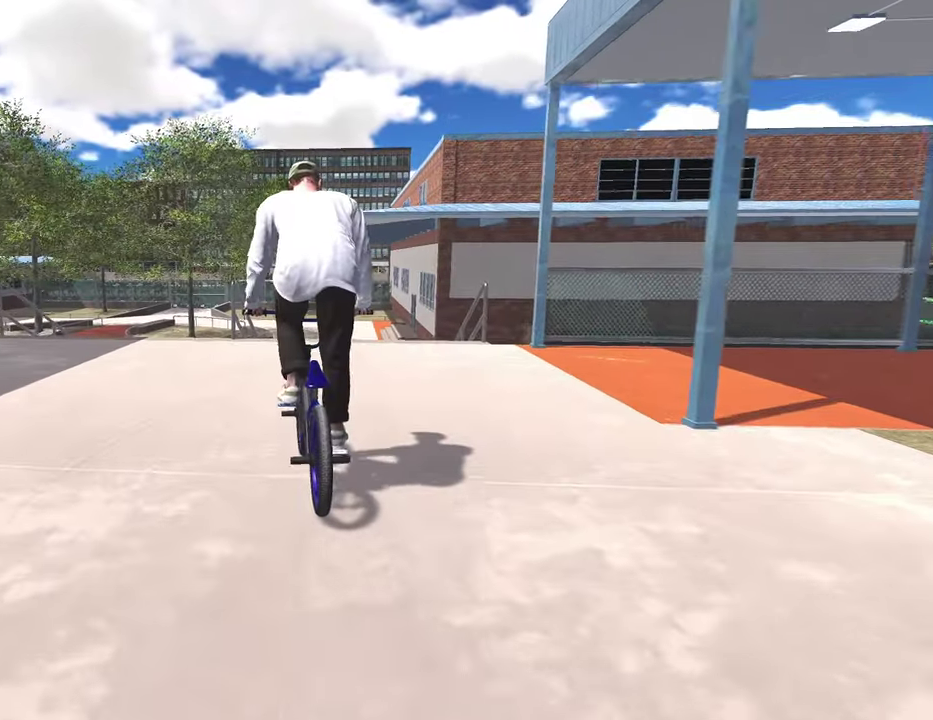
{"dt_ms": 400, "buttons": [], "left_stick": "center", "right_stick": "center", "events": [[50, "left_stick", "left"], [133, "left_stick", "center"]]}